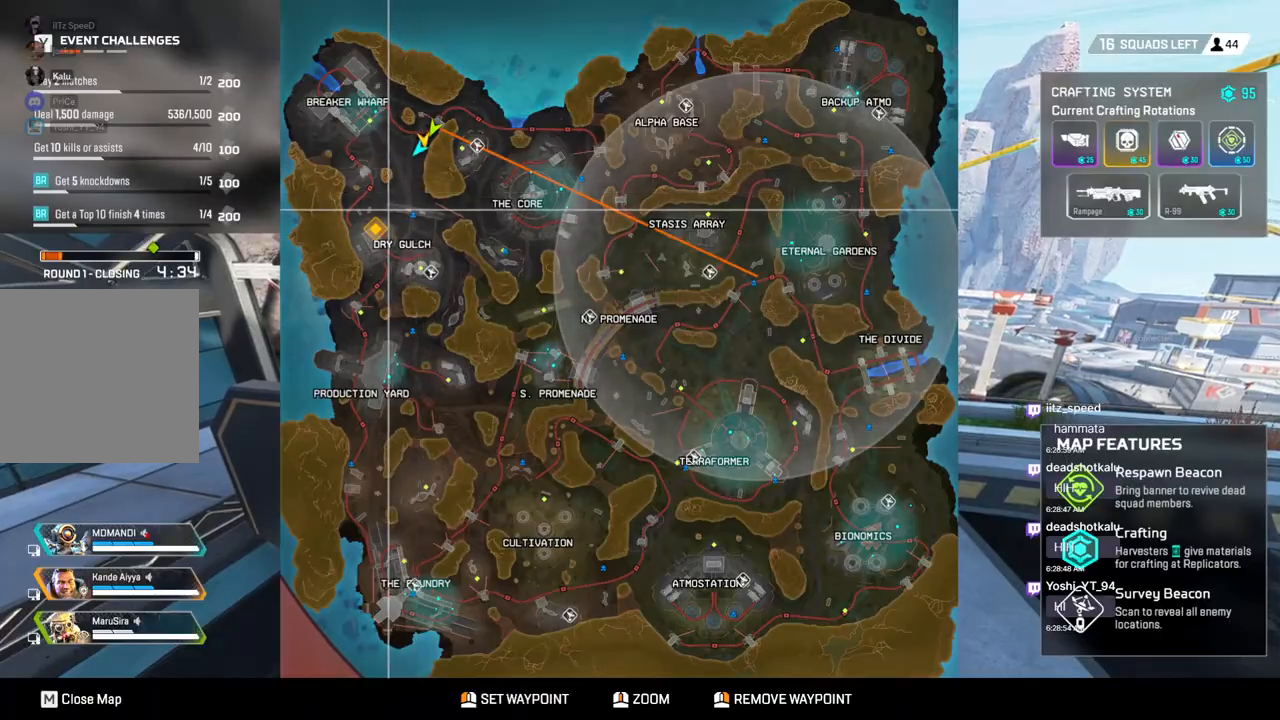
Gameplay with a controller (Xbox layout); each line is a JSON object with the inputs held at the frame after it (dt_ms = milliseconds from this image to that frame). "events" lists button and stick changes between this image and that frame as [ms after this image, input, new state], when the widget could be followed in between. Not read: HOME L3.
{"dt_ms": 500, "buttons": [], "left_stick": "up", "right_stick": "center", "events": [[333, "left_stick", "up"]]}
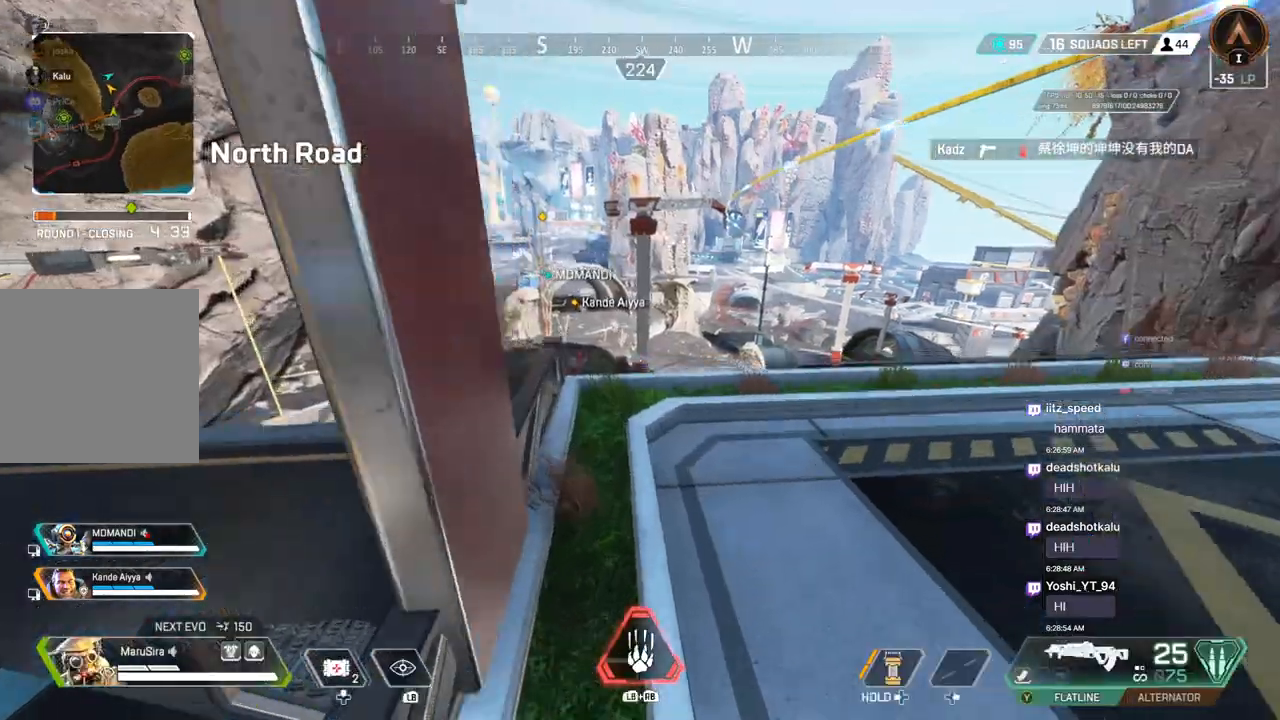
{"dt_ms": 500, "buttons": [], "left_stick": "up", "right_stick": "center", "events": [[300, "A", "down"], [467, "A", "up"]]}
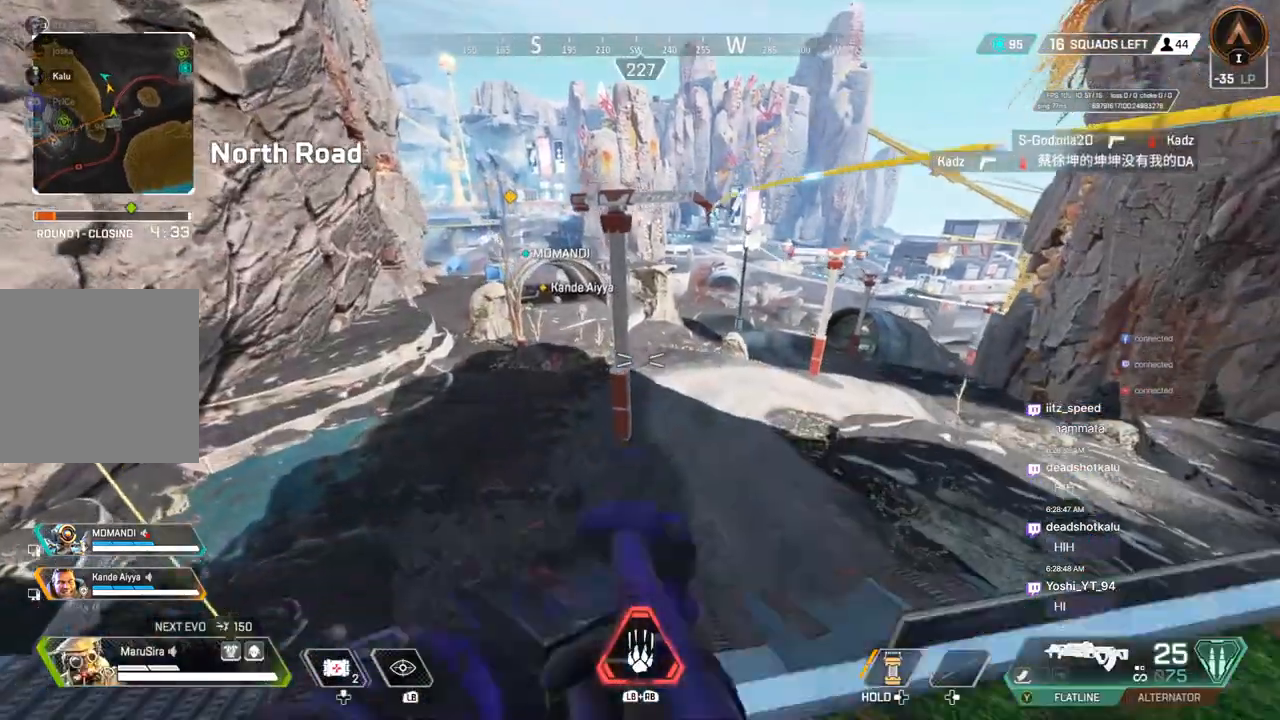
{"dt_ms": 1000, "buttons": [], "left_stick": "up", "right_stick": "center"}
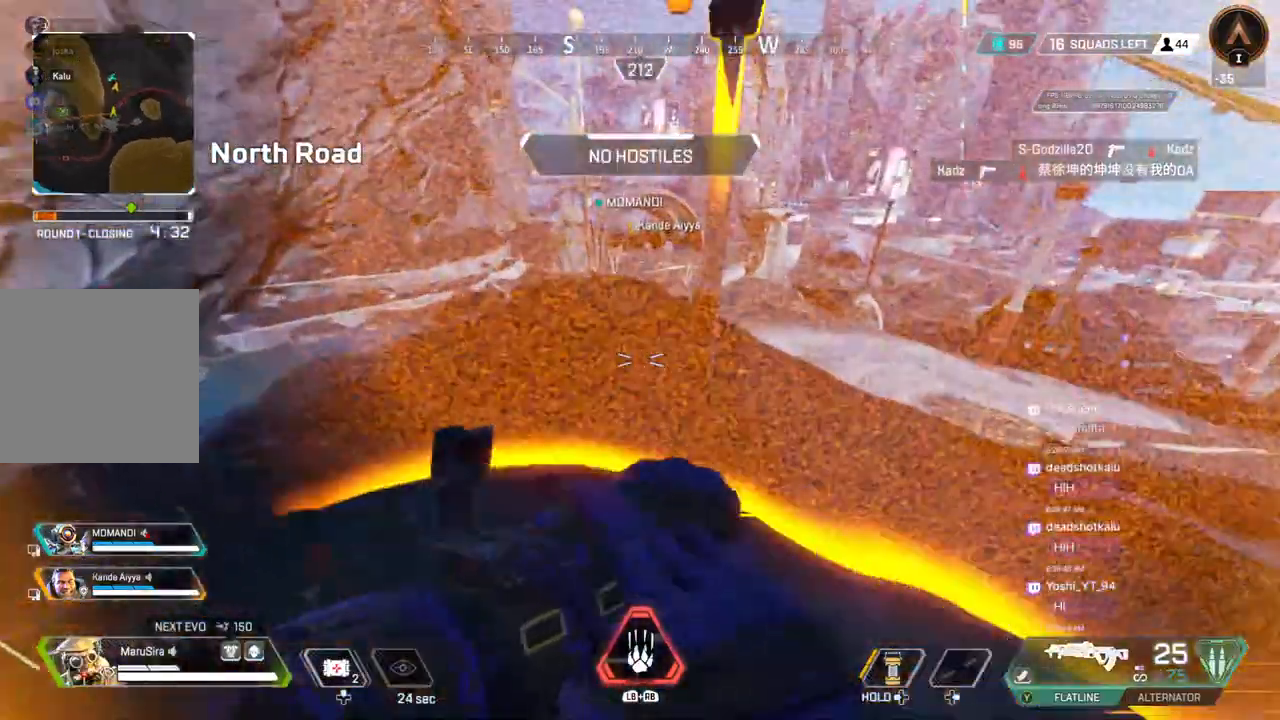
{"dt_ms": 500, "buttons": [], "left_stick": "up", "right_stick": "center", "events": []}
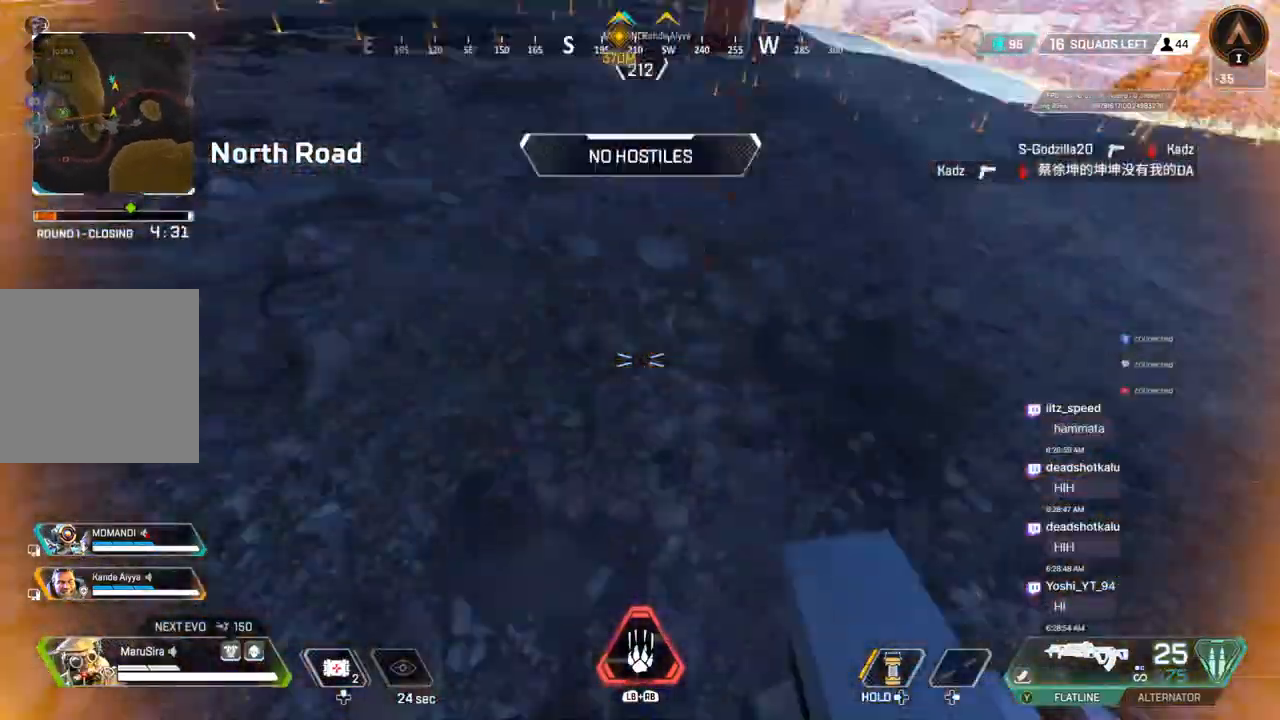
{"dt_ms": 500, "buttons": [], "left_stick": "up", "right_stick": "center", "events": [[233, "right_stick", "up"], [300, "right_stick", "center"]]}
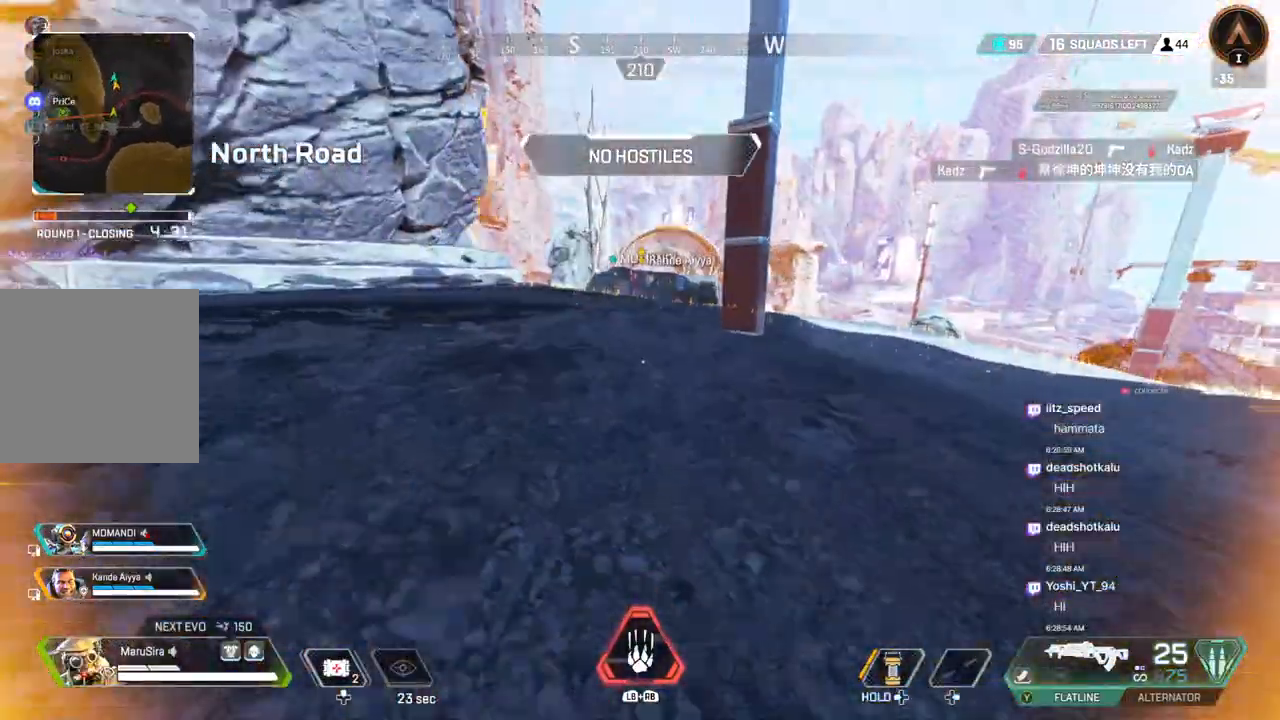
{"dt_ms": 500, "buttons": ["B"], "left_stick": "up", "right_stick": "center", "events": [[433, "B", "down"]]}
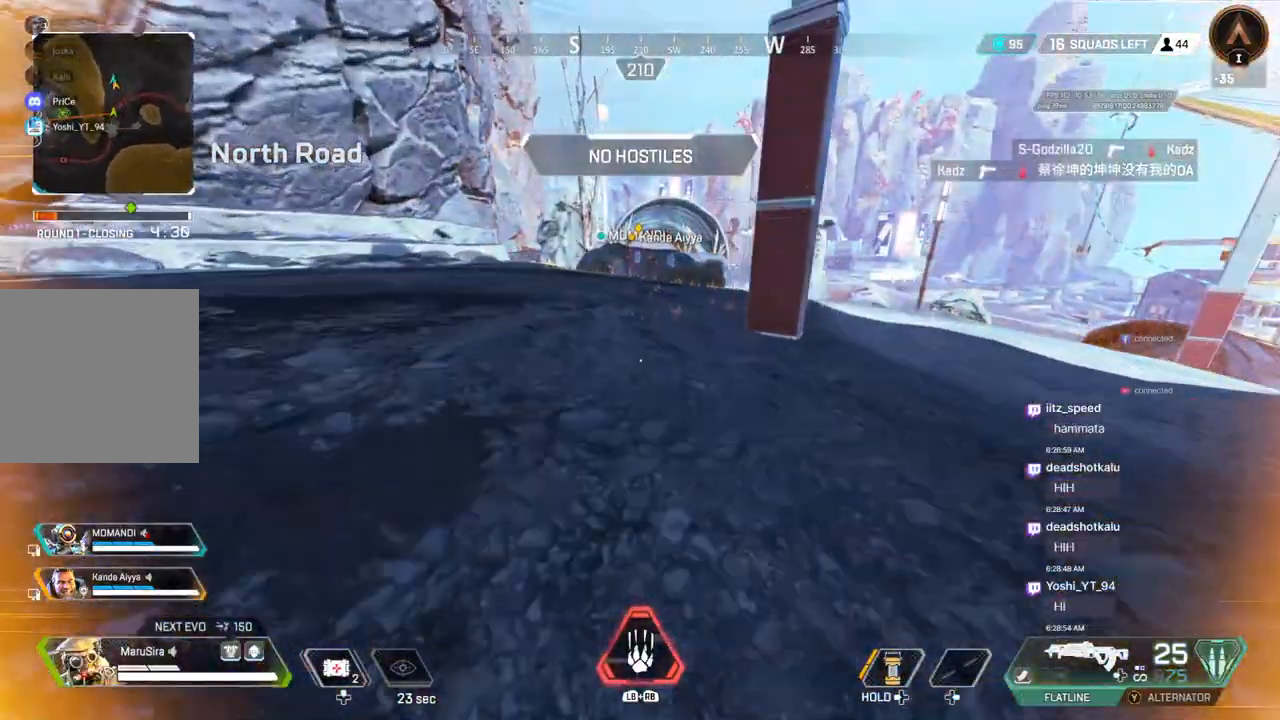
{"dt_ms": 500, "buttons": [], "left_stick": "center", "right_stick": "center", "events": [[300, "A", "down"], [367, "A", "up"], [367, "B", "up"], [367, "left_stick", "center"]]}
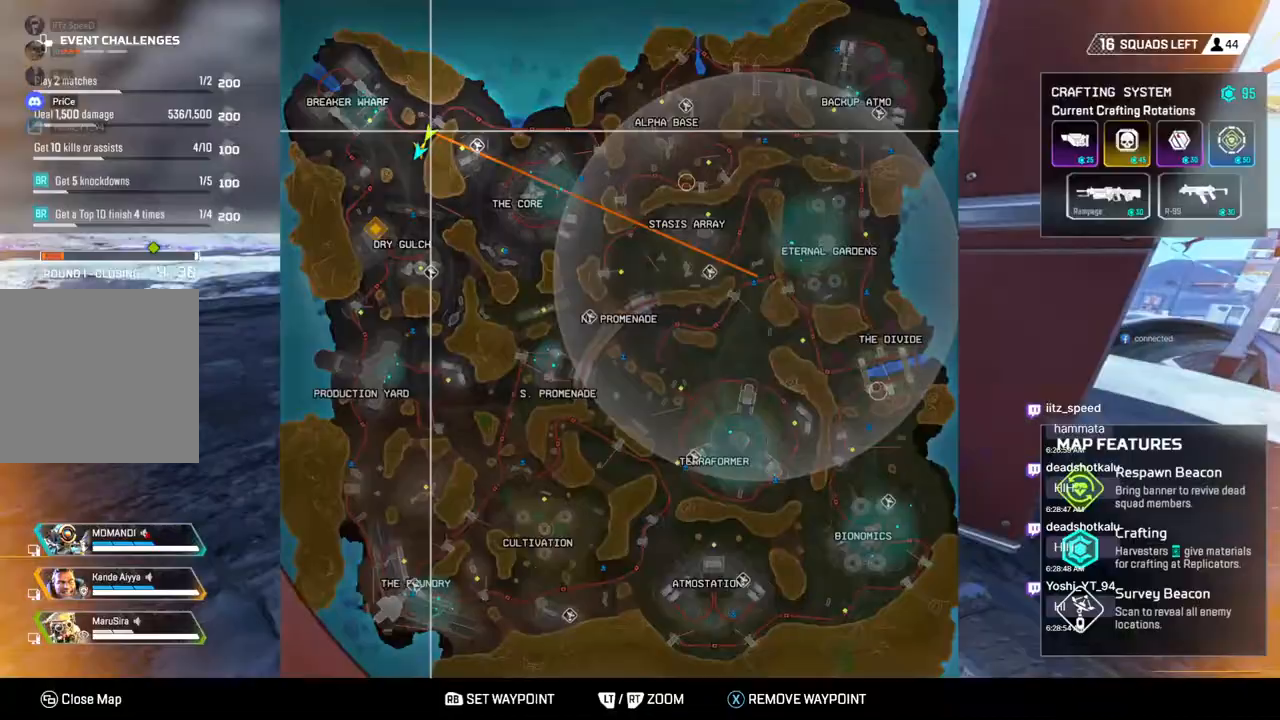
{"dt_ms": 500, "buttons": [], "left_stick": "center", "right_stick": "center", "events": []}
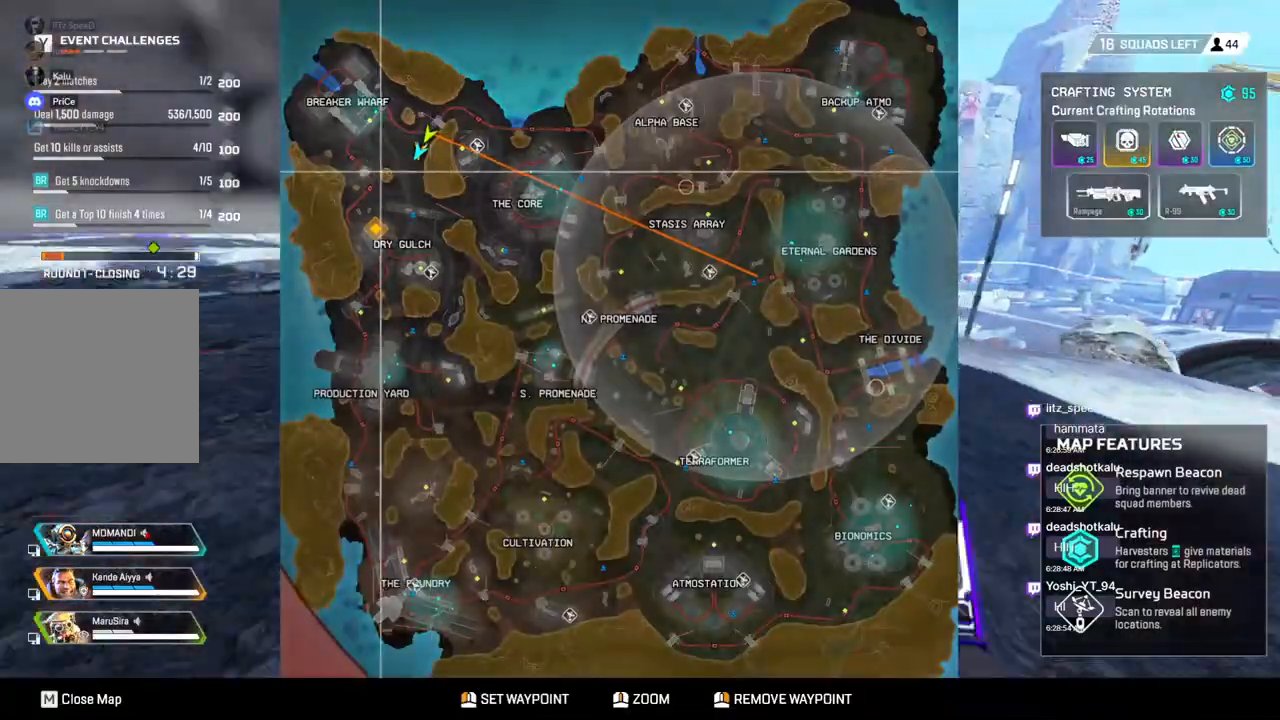
{"dt_ms": 500, "buttons": [], "left_stick": "center", "right_stick": "center", "events": []}
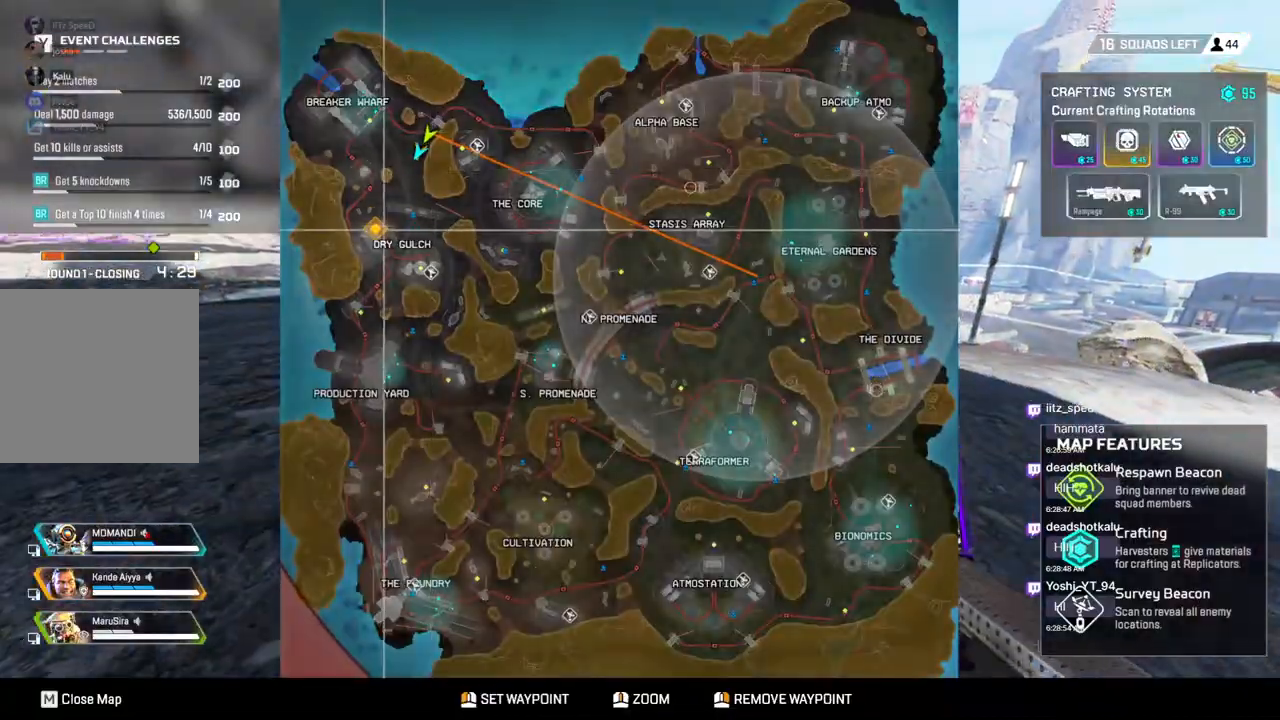
{"dt_ms": 500, "buttons": [], "left_stick": "center", "right_stick": "center", "events": []}
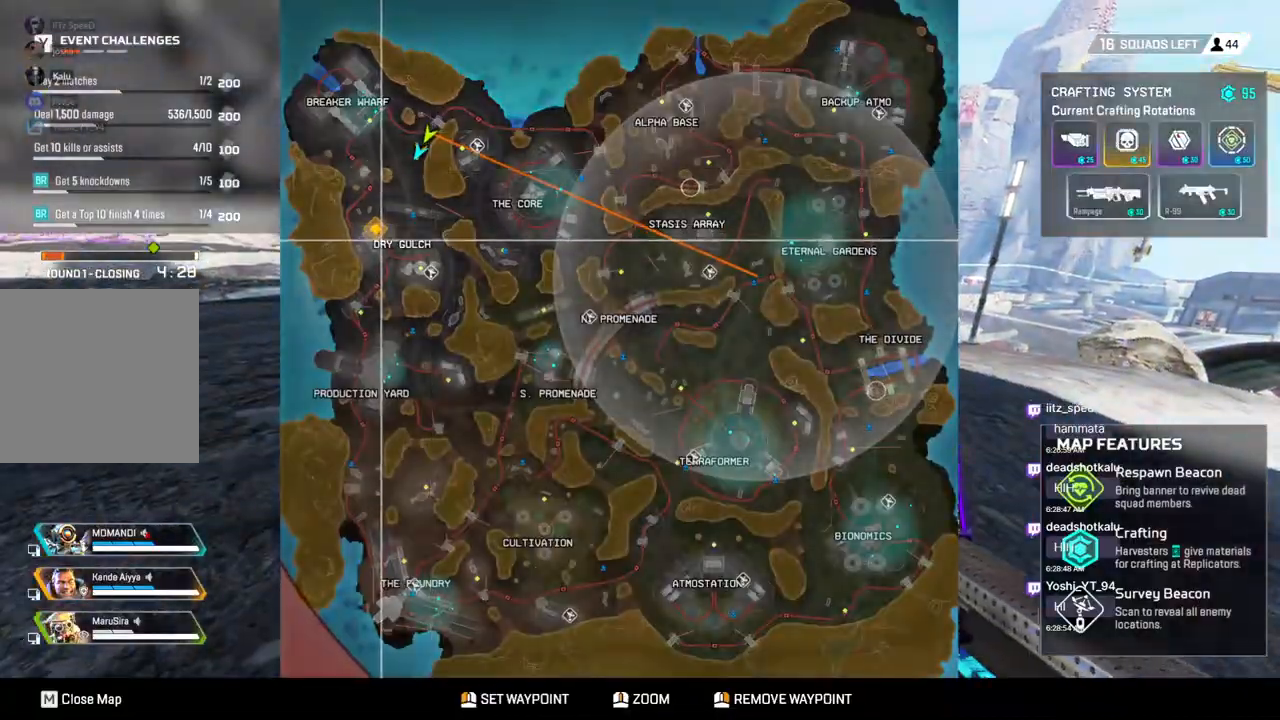
{"dt_ms": 500, "buttons": [], "left_stick": "up", "right_stick": "center", "events": [[333, "left_stick", "up"]]}
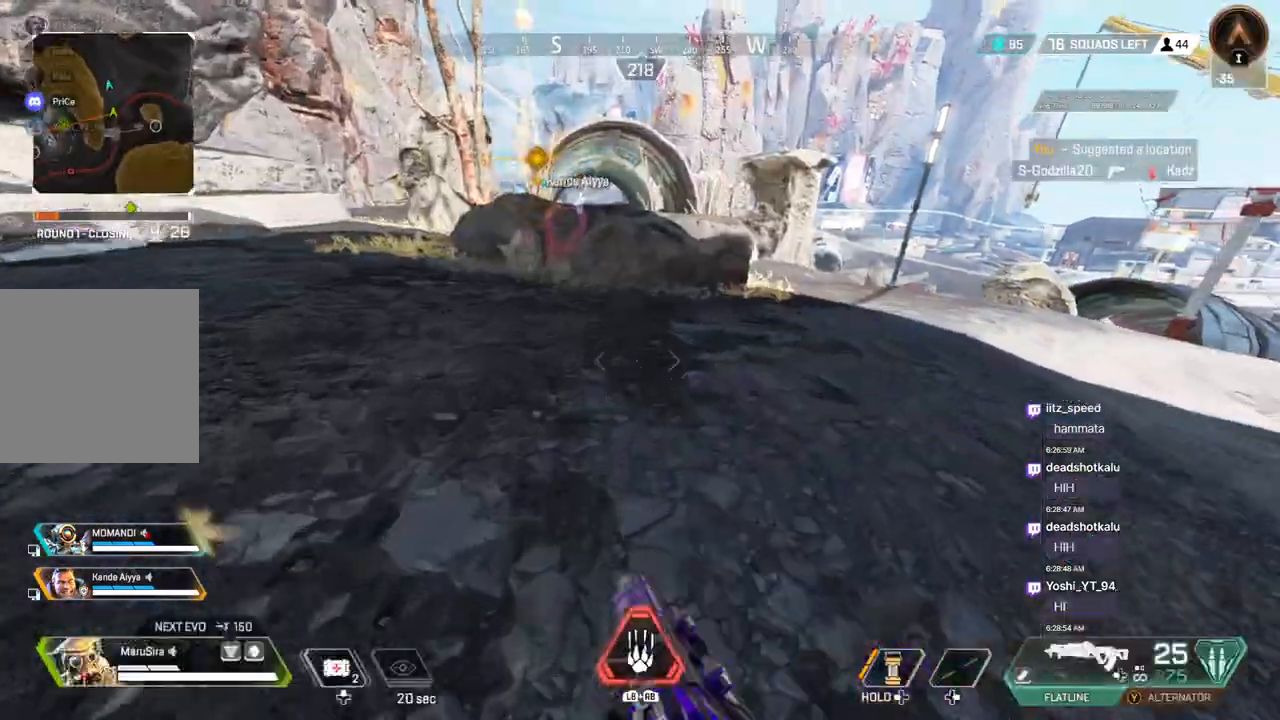
{"dt_ms": 500, "buttons": ["B"], "left_stick": "up", "right_stick": "center", "events": [[100, "right_stick", "up-left"], [167, "right_stick", "center"], [300, "B", "down"]]}
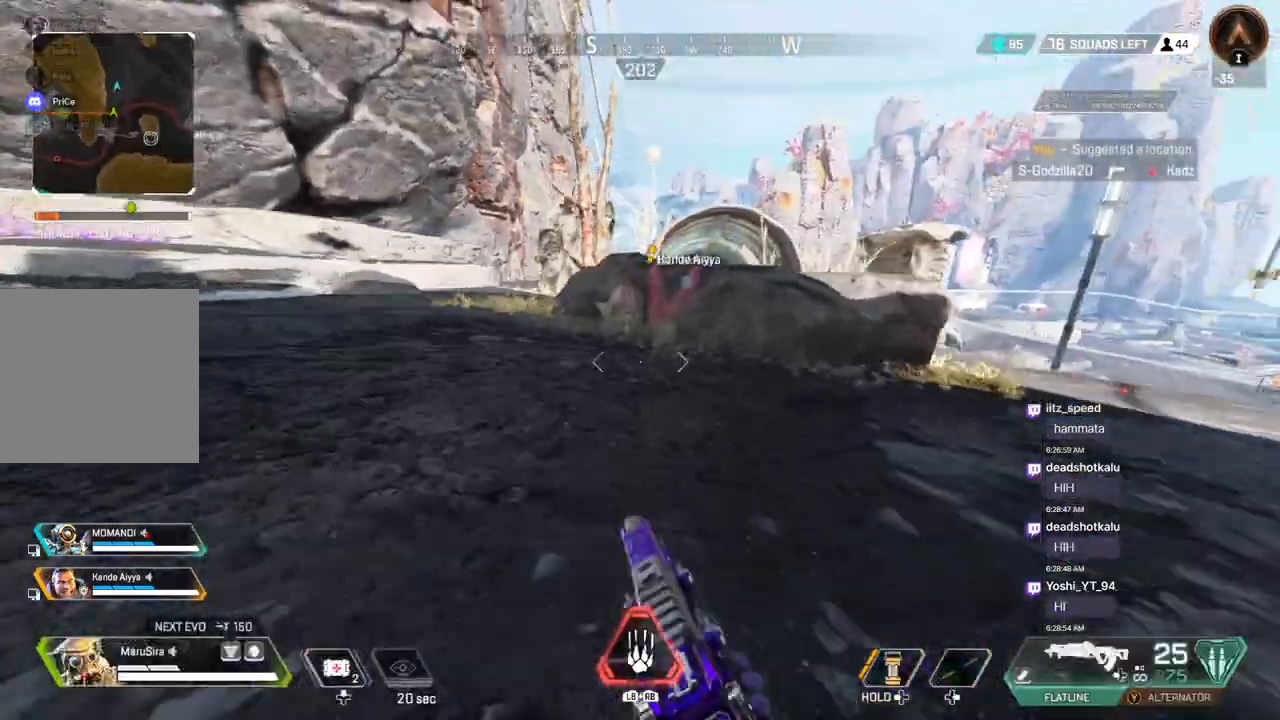
{"dt_ms": 500, "buttons": [], "left_stick": "up", "right_stick": "center", "events": [[133, "A", "down"], [267, "A", "up"], [267, "B", "up"]]}
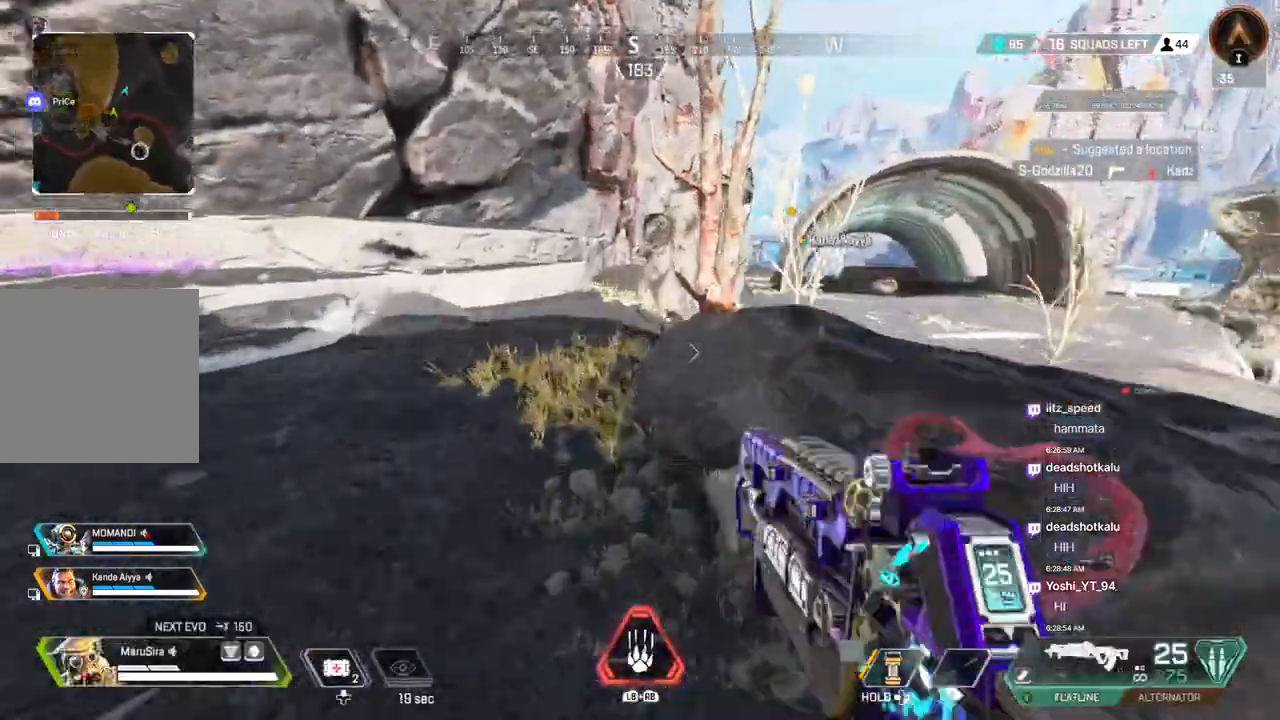
{"dt_ms": 500, "buttons": [], "left_stick": "up", "right_stick": "center", "events": [[167, "right_stick", "left"], [267, "right_stick", "center"]]}
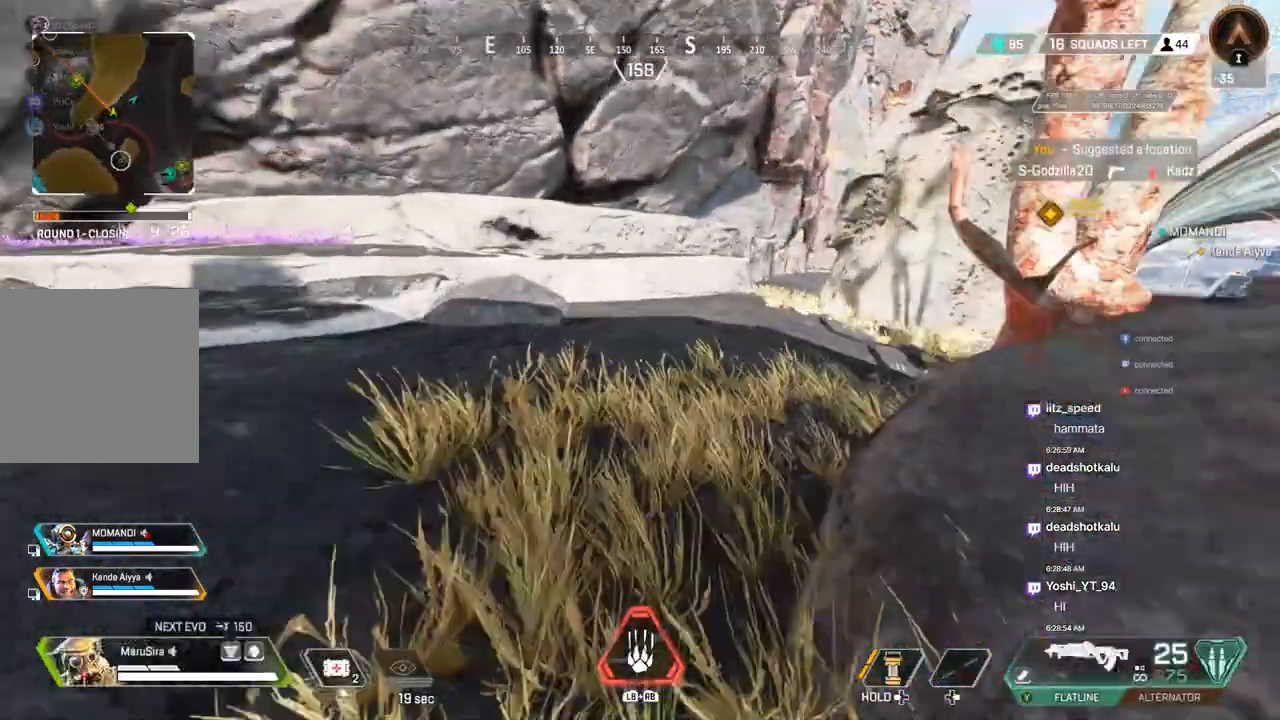
{"dt_ms": 500, "buttons": [], "left_stick": "up", "right_stick": "center", "events": [[133, "right_stick", "right"], [267, "right_stick", "center"], [400, "right_stick", "right"], [500, "right_stick", "center"]]}
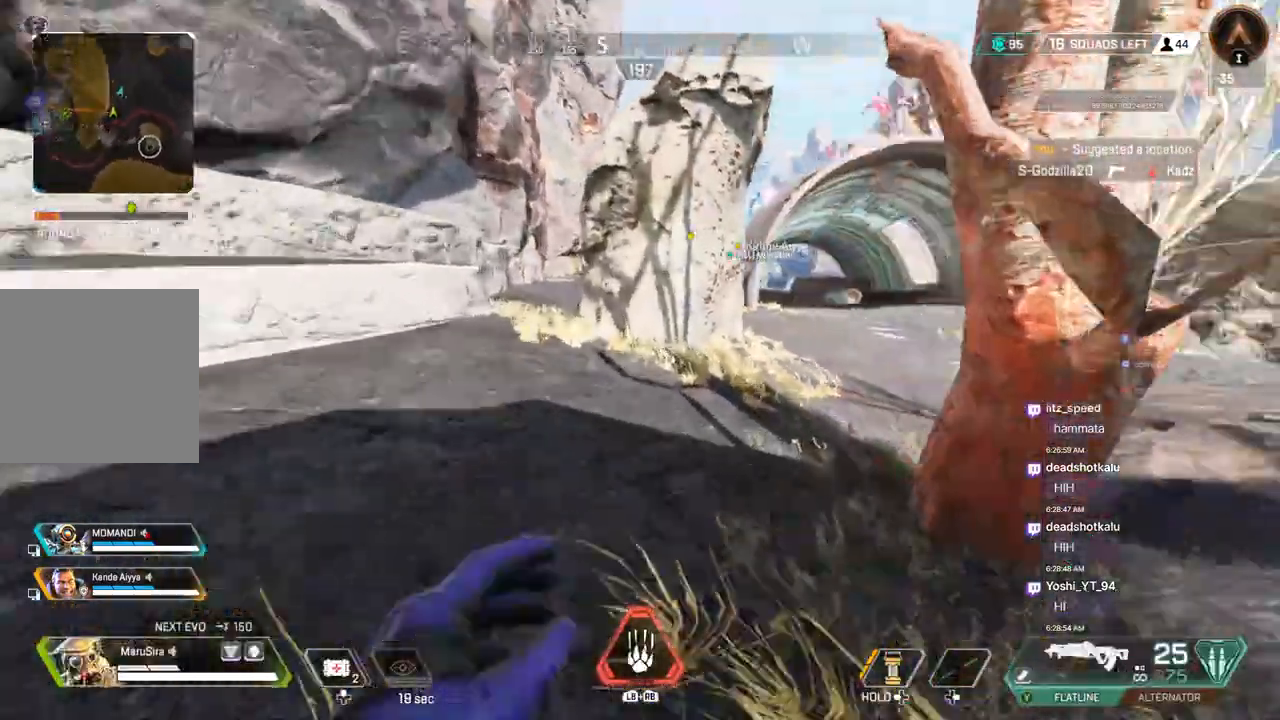
{"dt_ms": 500, "buttons": ["B"], "left_stick": "up", "right_stick": "center", "events": [[100, "right_stick", "right"], [167, "right_stick", "center"], [233, "right_stick", "right"], [300, "right_stick", "center"], [433, "B", "down"]]}